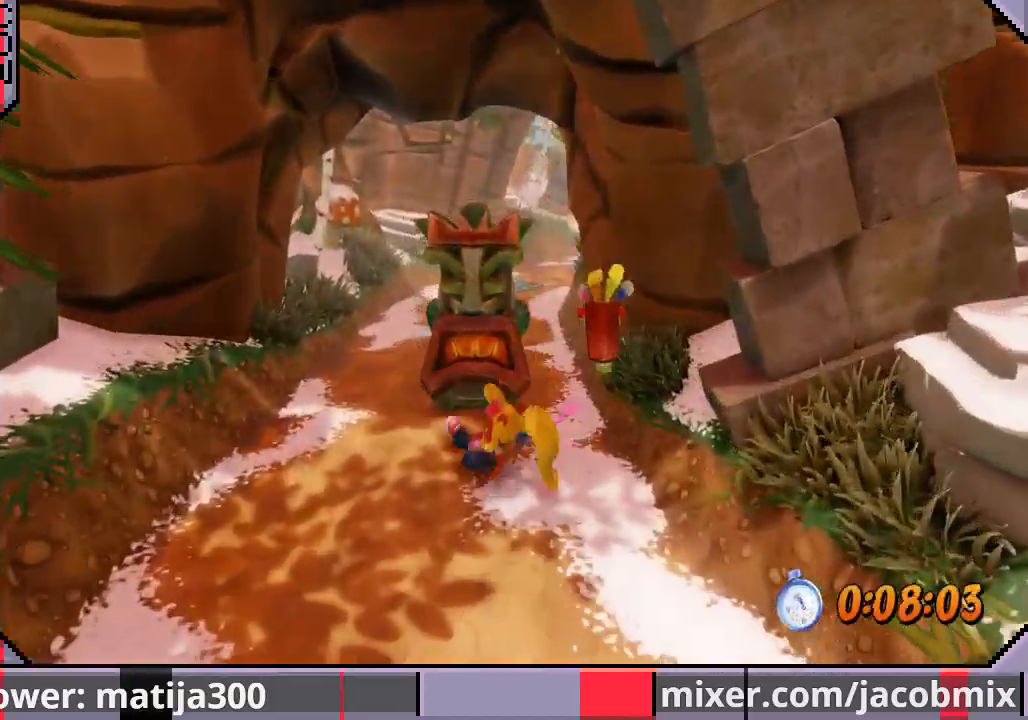
Gameplay with a controller (PlayStation layout); each line is a JSON object with the inputs held at the frame after it (dt_ms = milliseconds from this image to that frame). "events" lists button and stick changes between this image and that frame as [ms after this image, input, new state], when the widget could be followed in between. Not read: L2 R1 R2.
{"dt_ms": 500, "buttons": ["CROSS", "DPAD_UP", "DPAD_RIGHT"], "left_stick": "center", "right_stick": "center", "events": [[33, "CROSS", "down"], [333, "DPAD_LEFT", "up"], [400, "DPAD_RIGHT", "down"]]}
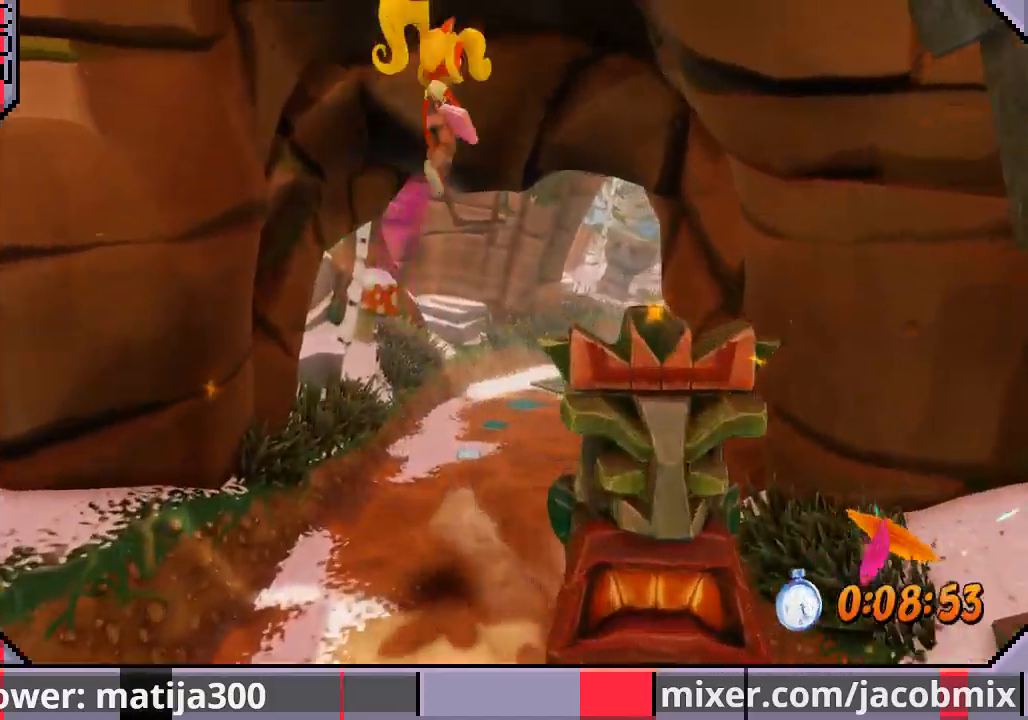
{"dt_ms": 500, "buttons": ["DPAD_UP", "DPAD_RIGHT"], "left_stick": "center", "right_stick": "center", "events": [[33, "CROSS", "up"], [167, "DPAD_RIGHT", "up"], [333, "DPAD_RIGHT", "down"]]}
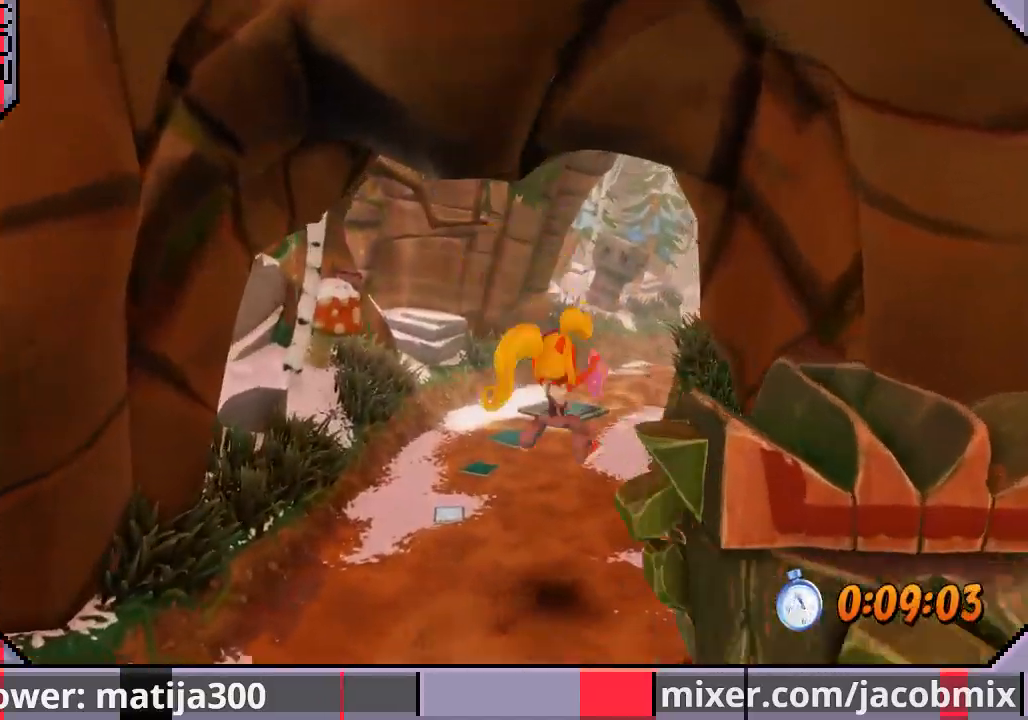
{"dt_ms": 500, "buttons": ["DPAD_UP"], "left_stick": "center", "right_stick": "center", "events": [[33, "DPAD_RIGHT", "up"], [300, "CROSS", "down"], [467, "CROSS", "up"]]}
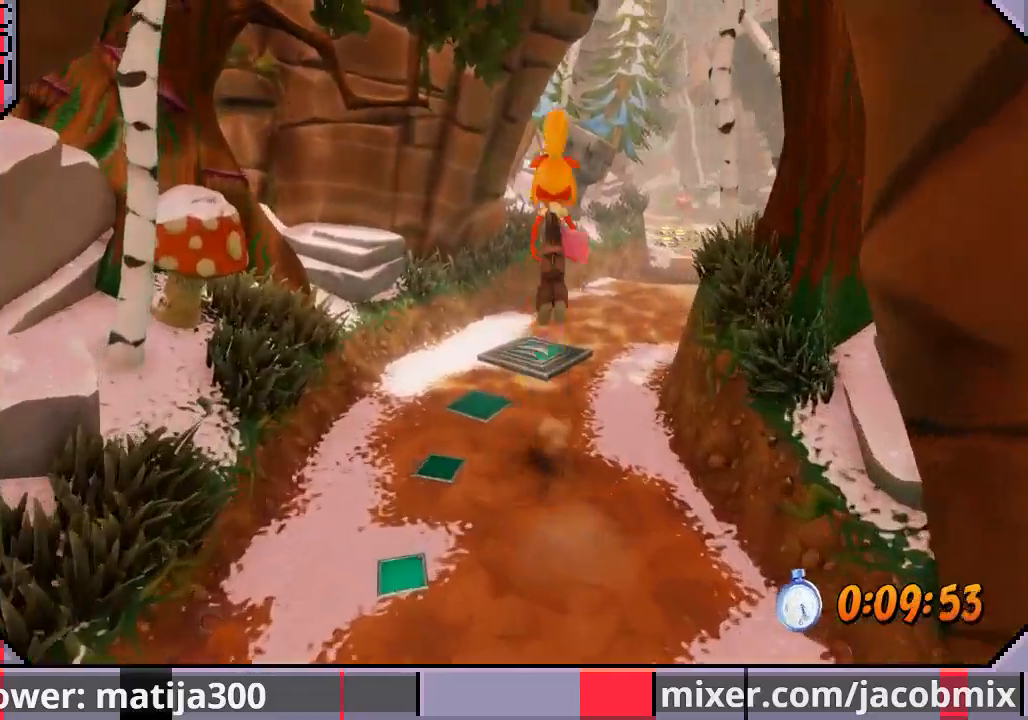
{"dt_ms": 500, "buttons": ["DPAD_UP"], "left_stick": "center", "right_stick": "center", "events": []}
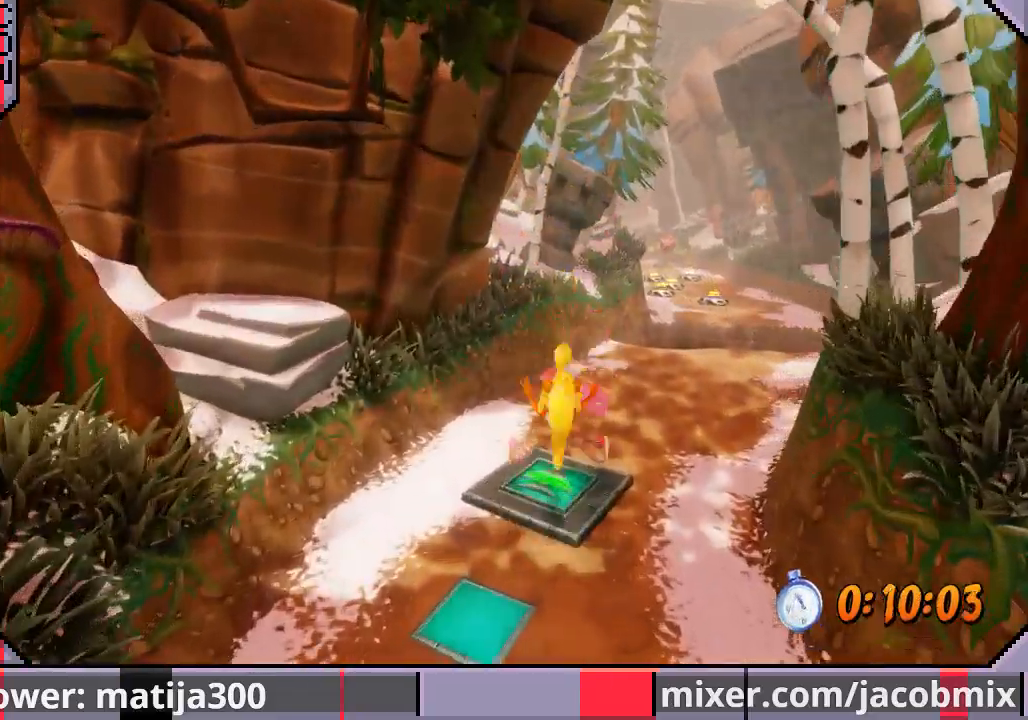
{"dt_ms": 500, "buttons": ["DPAD_UP", "DPAD_RIGHT"], "left_stick": "center", "right_stick": "center", "events": [[67, "DPAD_RIGHT", "down"], [267, "DPAD_RIGHT", "up"], [467, "DPAD_RIGHT", "down"]]}
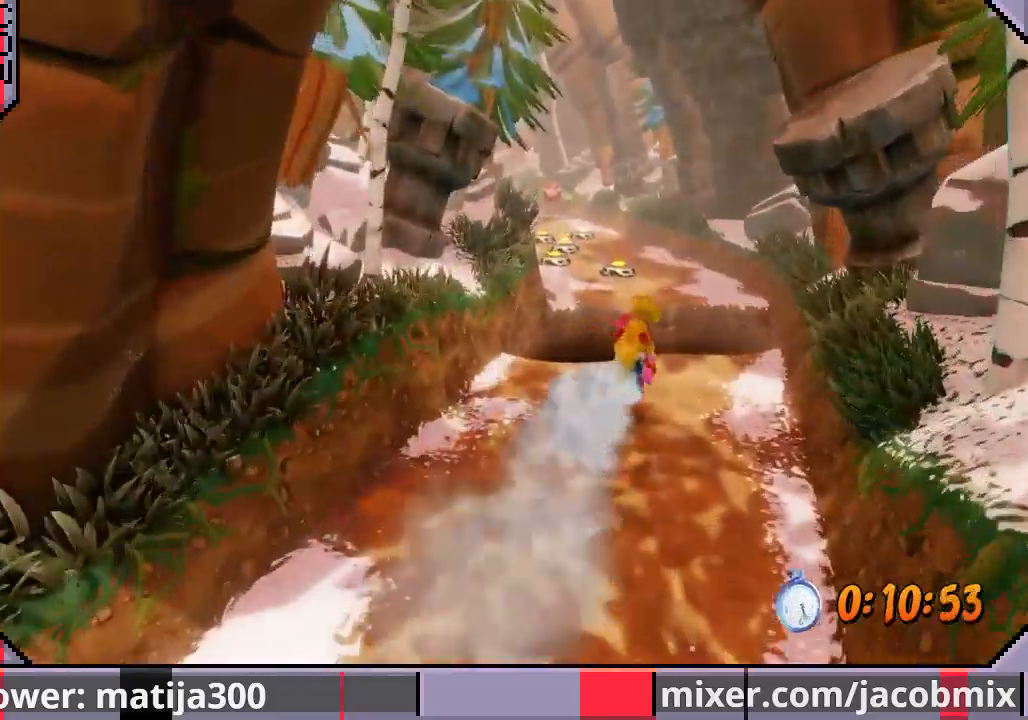
{"dt_ms": 1000, "buttons": ["DPAD_UP"], "left_stick": "center", "right_stick": "center"}
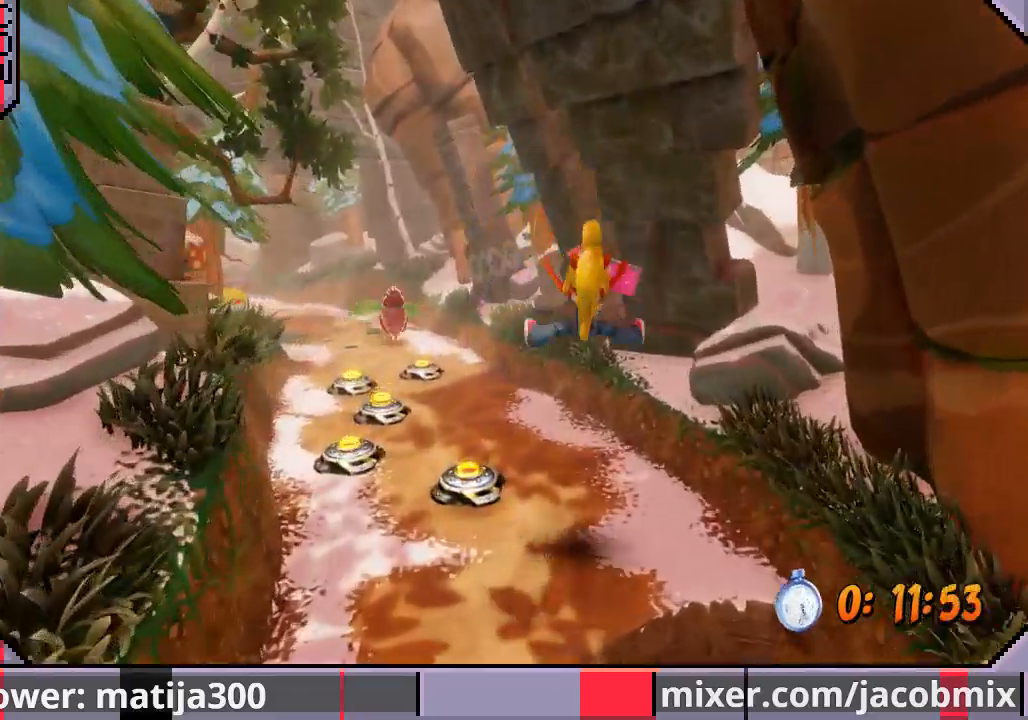
{"dt_ms": 500, "buttons": ["CROSS", "DPAD_UP"], "left_stick": "center", "right_stick": "center"}
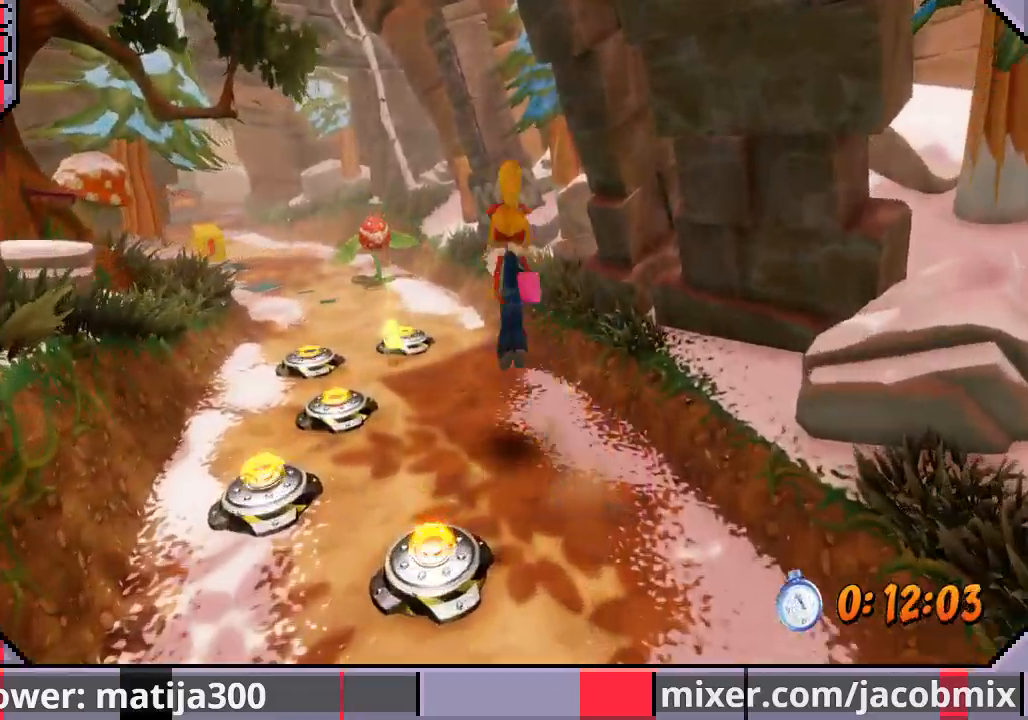
{"dt_ms": 500, "buttons": ["DPAD_UP"], "left_stick": "center", "right_stick": "center", "events": [[167, "DPAD_LEFT", "down"], [333, "CROSS", "up"], [367, "DPAD_LEFT", "up"]]}
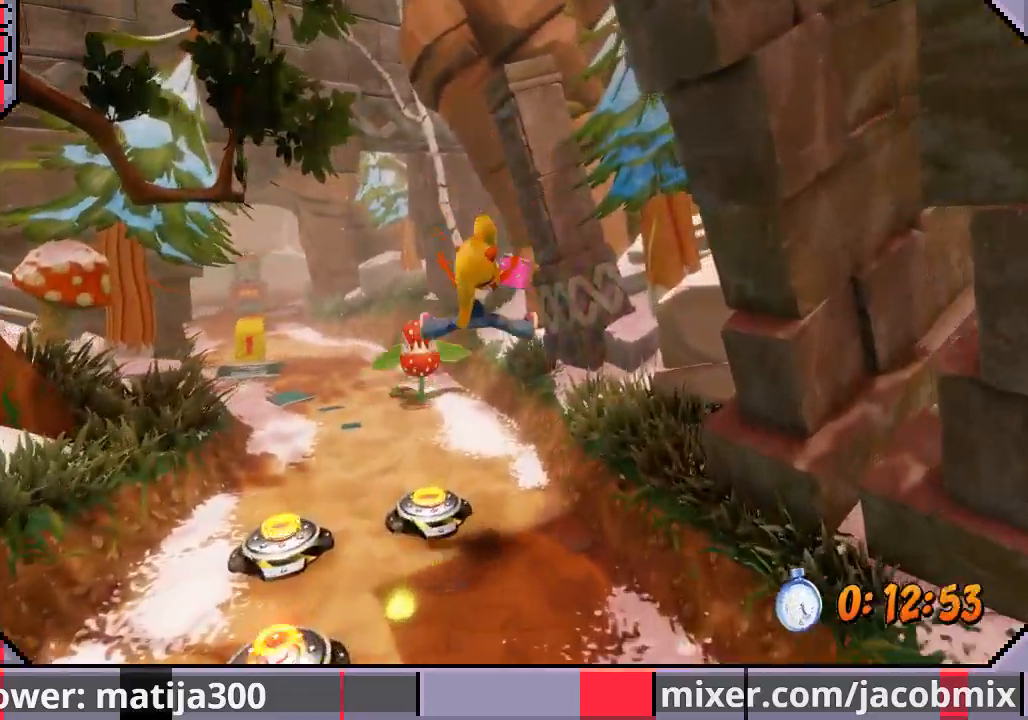
{"dt_ms": 500, "buttons": ["CROSS", "DPAD_UP", "DPAD_LEFT"], "left_stick": "center", "right_stick": "center", "events": [[167, "DPAD_LEFT", "down"], [333, "CROSS", "down"]]}
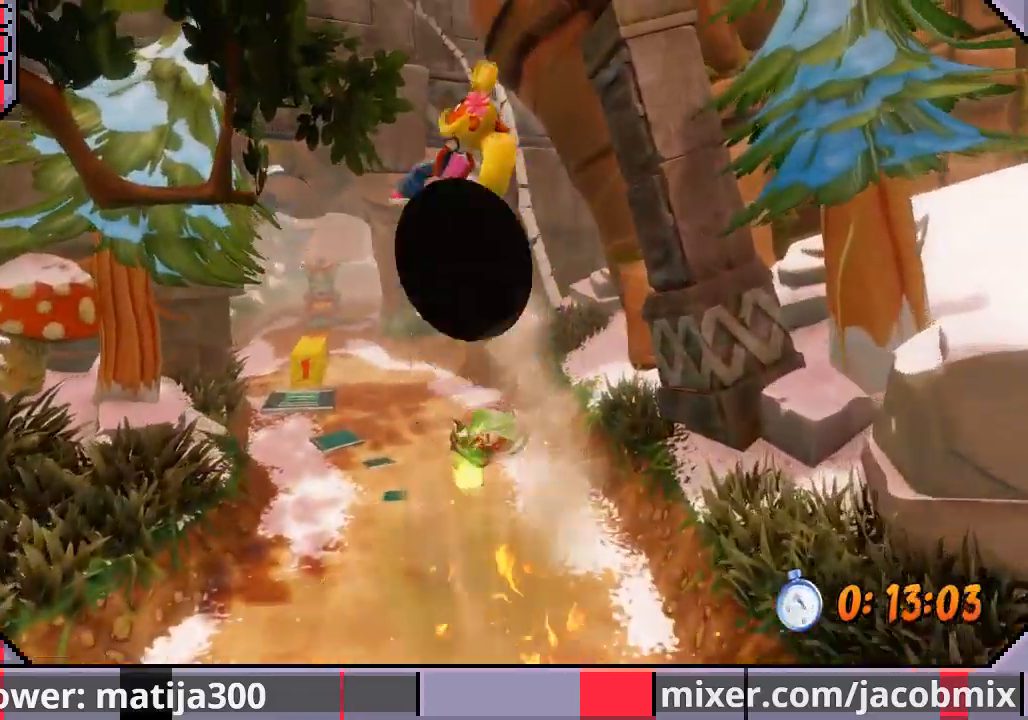
{"dt_ms": 500, "buttons": ["START"], "left_stick": "center", "right_stick": "center", "events": [[133, "CROSS", "up"], [367, "DPAD_LEFT", "up"], [400, "DPAD_UP", "up"], [433, "START", "down"]]}
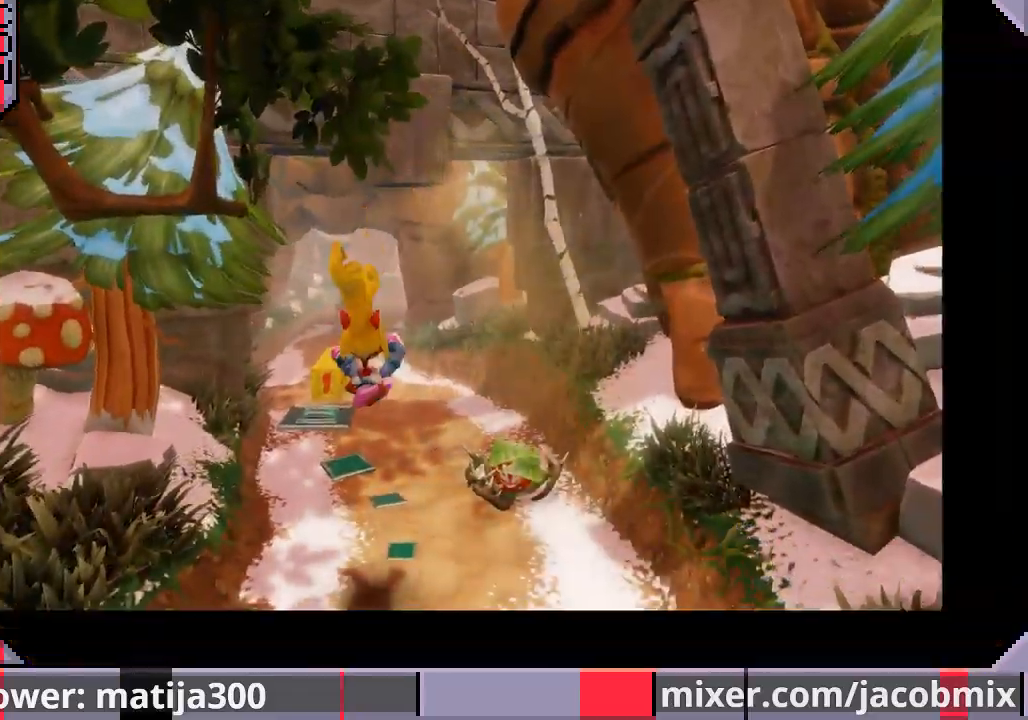
{"dt_ms": 500, "buttons": ["DPAD_DOWN"], "left_stick": "center", "right_stick": "center", "events": [[67, "START", "up"], [400, "DPAD_DOWN", "down"]]}
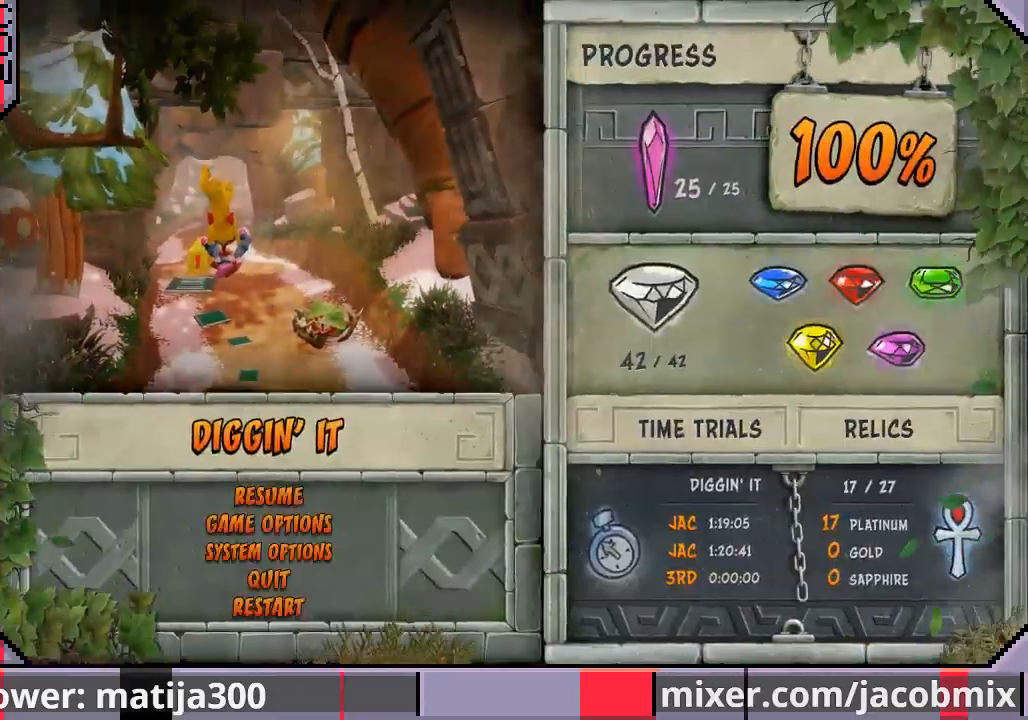
{"dt_ms": 500, "buttons": [], "left_stick": "center", "right_stick": "center", "events": [[33, "DPAD_DOWN", "up"], [100, "DPAD_DOWN", "down"], [200, "DPAD_DOWN", "up"], [267, "DPAD_DOWN", "down"], [367, "DPAD_DOWN", "up"], [400, "DPAD_DOWN", "down"], [467, "DPAD_DOWN", "up"]]}
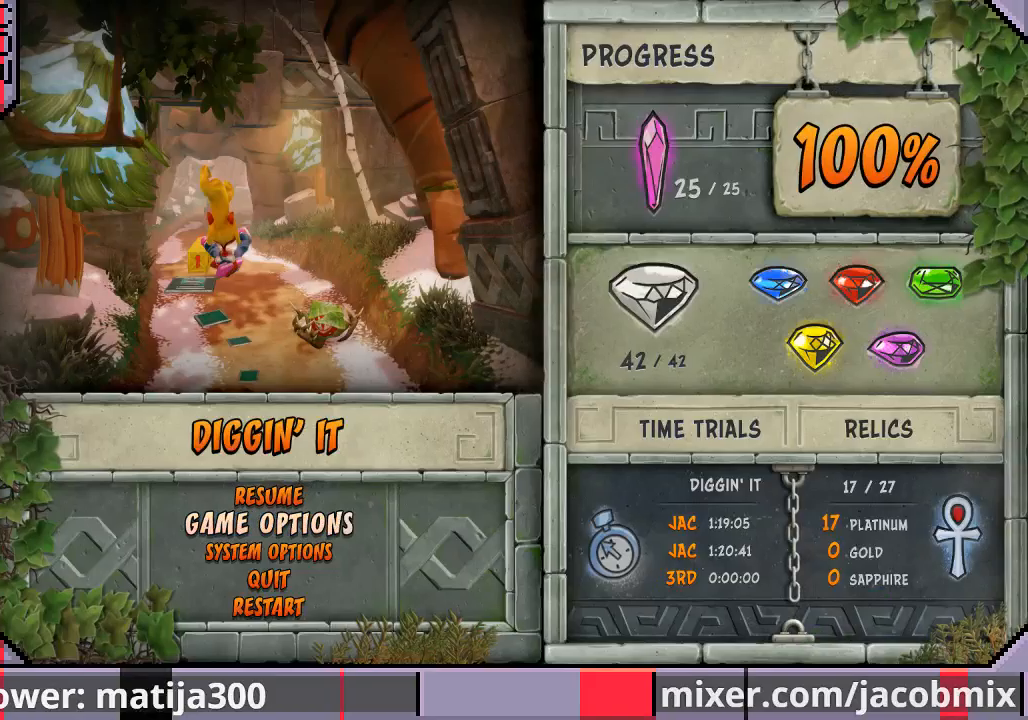
{"dt_ms": 500, "buttons": [], "left_stick": "center", "right_stick": "center", "events": [[67, "DPAD_DOWN", "down"], [133, "DPAD_DOWN", "up"], [200, "DPAD_DOWN", "down"], [300, "DPAD_DOWN", "up"], [367, "DPAD_DOWN", "down"], [500, "DPAD_DOWN", "up"]]}
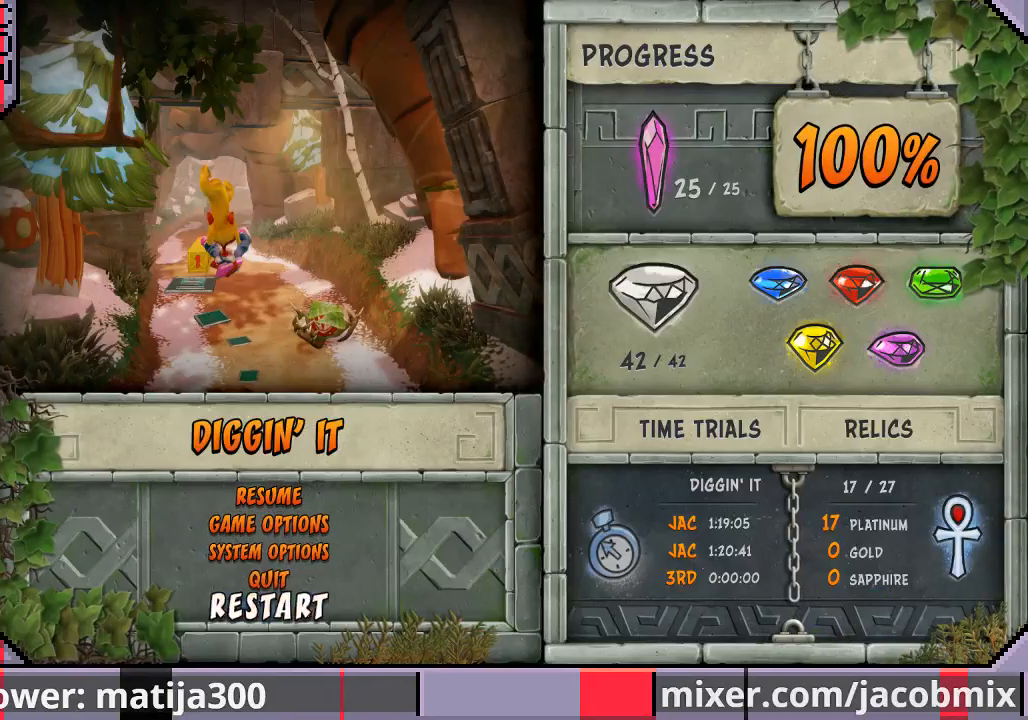
{"dt_ms": 500, "buttons": ["DPAD_UP"], "left_stick": "center", "right_stick": "center", "events": [[33, "CROSS", "down"], [133, "CROSS", "up"], [267, "DPAD_UP", "down"]]}
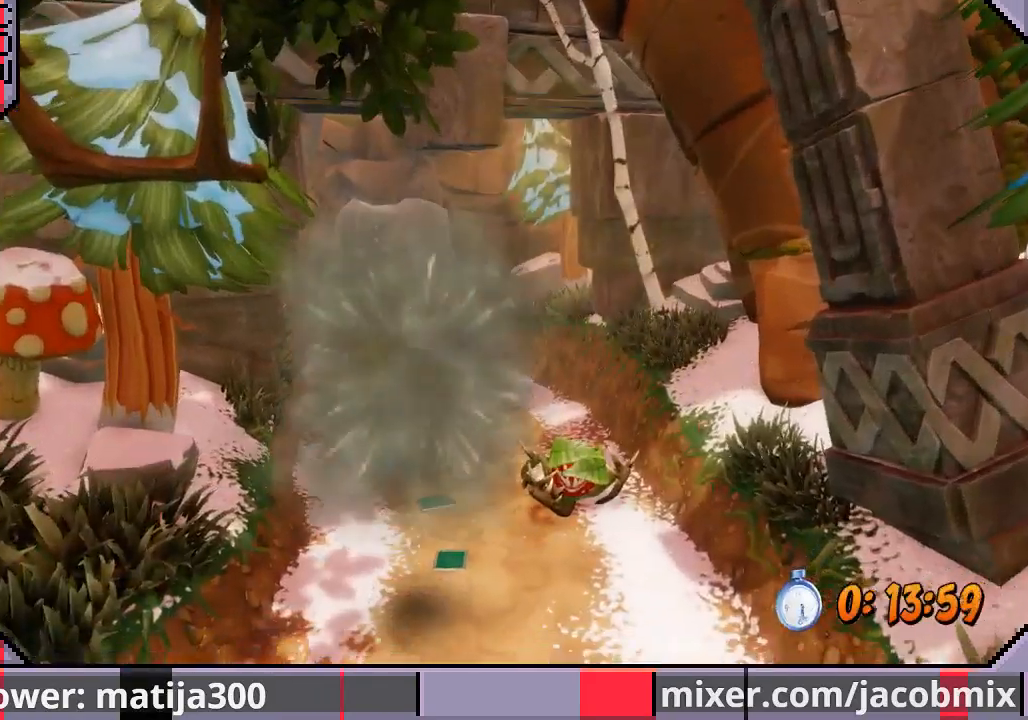
{"dt_ms": 500, "buttons": ["DPAD_UP"], "left_stick": "center", "right_stick": "center", "events": []}
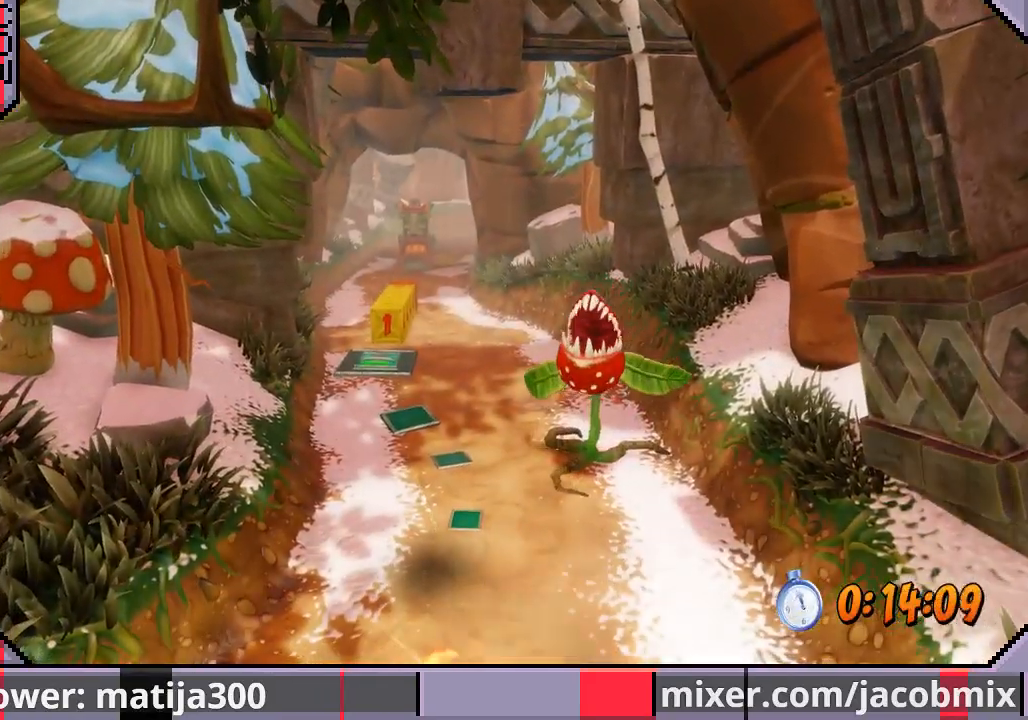
{"dt_ms": 500, "buttons": ["DPAD_UP"], "left_stick": "center", "right_stick": "center", "events": []}
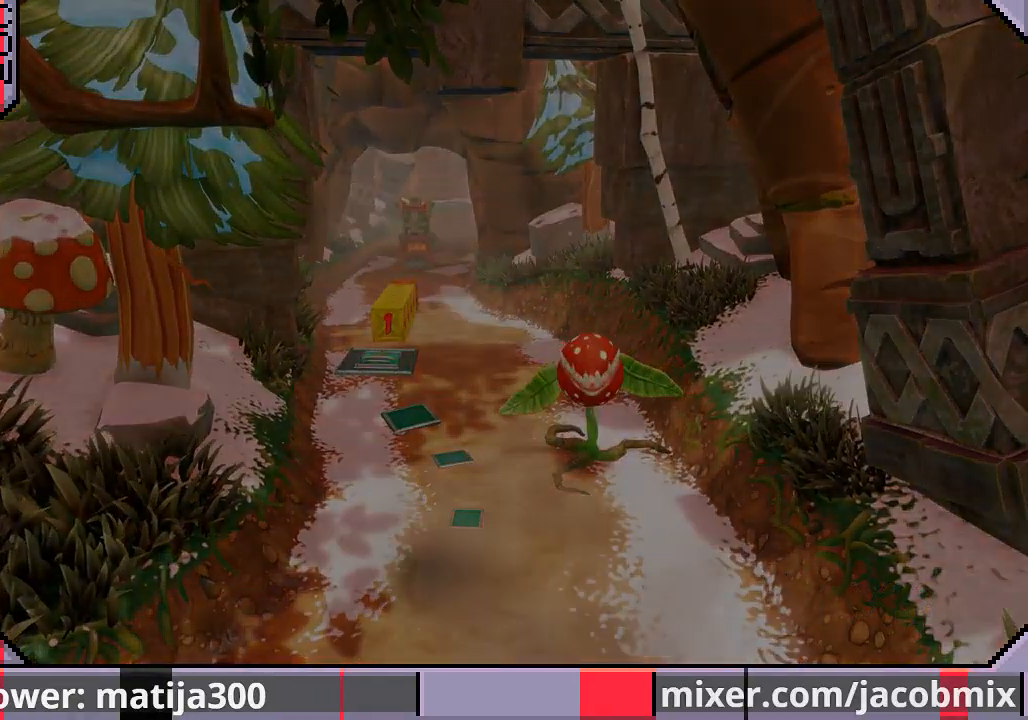
{"dt_ms": 500, "buttons": ["DPAD_UP"], "left_stick": "center", "right_stick": "center", "events": []}
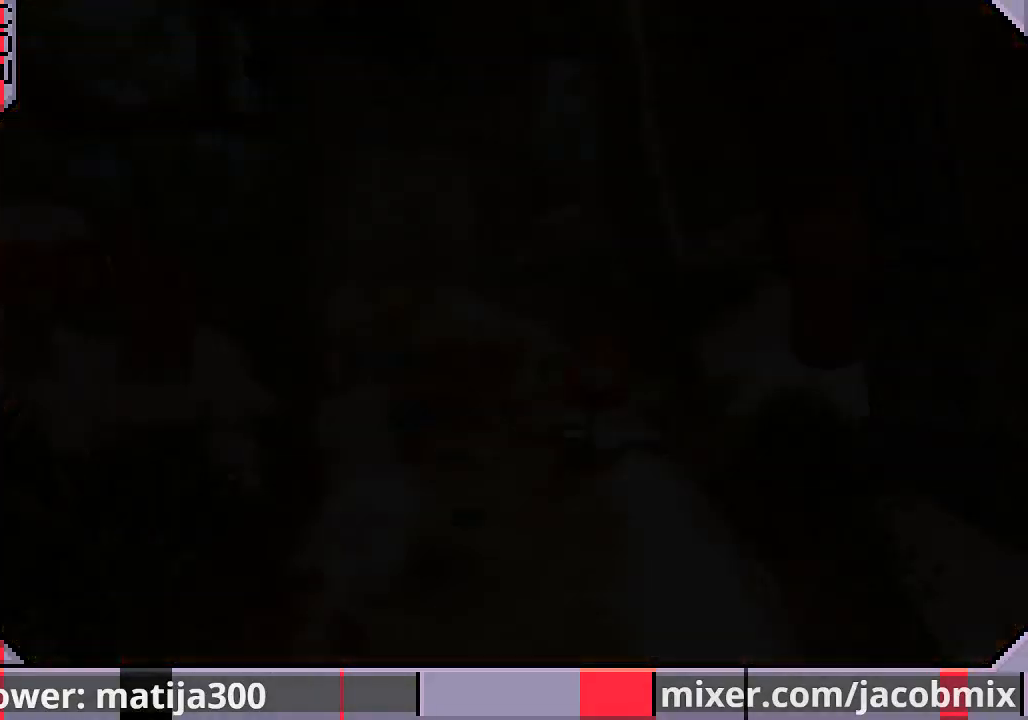
{"dt_ms": 500, "buttons": ["DPAD_UP"], "left_stick": "center", "right_stick": "center", "events": []}
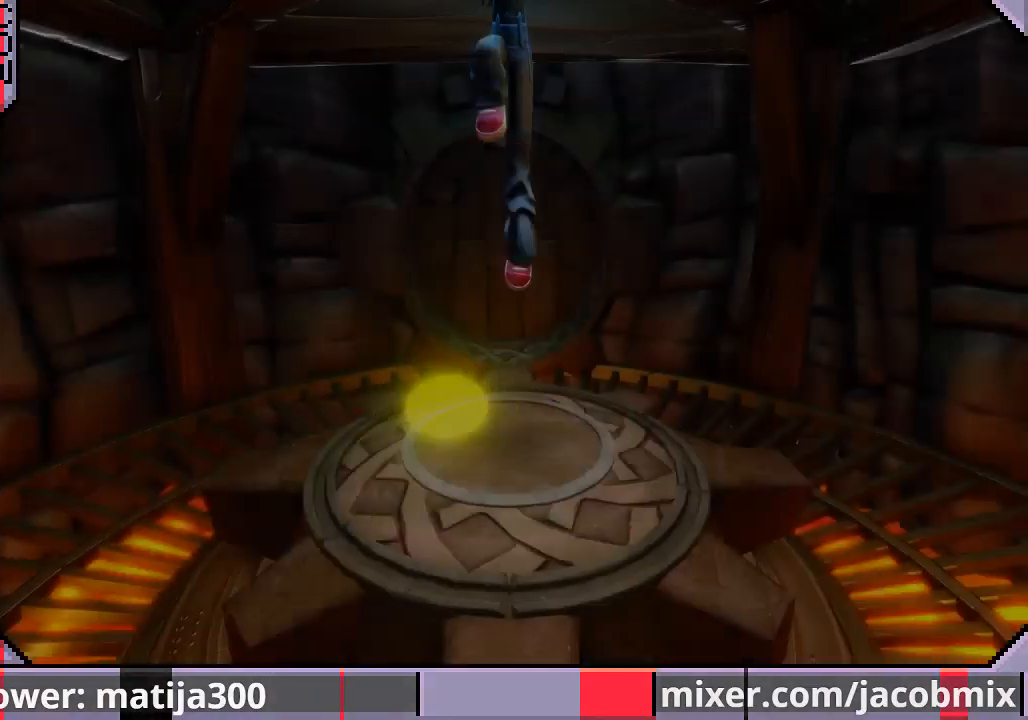
{"dt_ms": 500, "buttons": ["DPAD_UP"], "left_stick": "center", "right_stick": "center", "events": []}
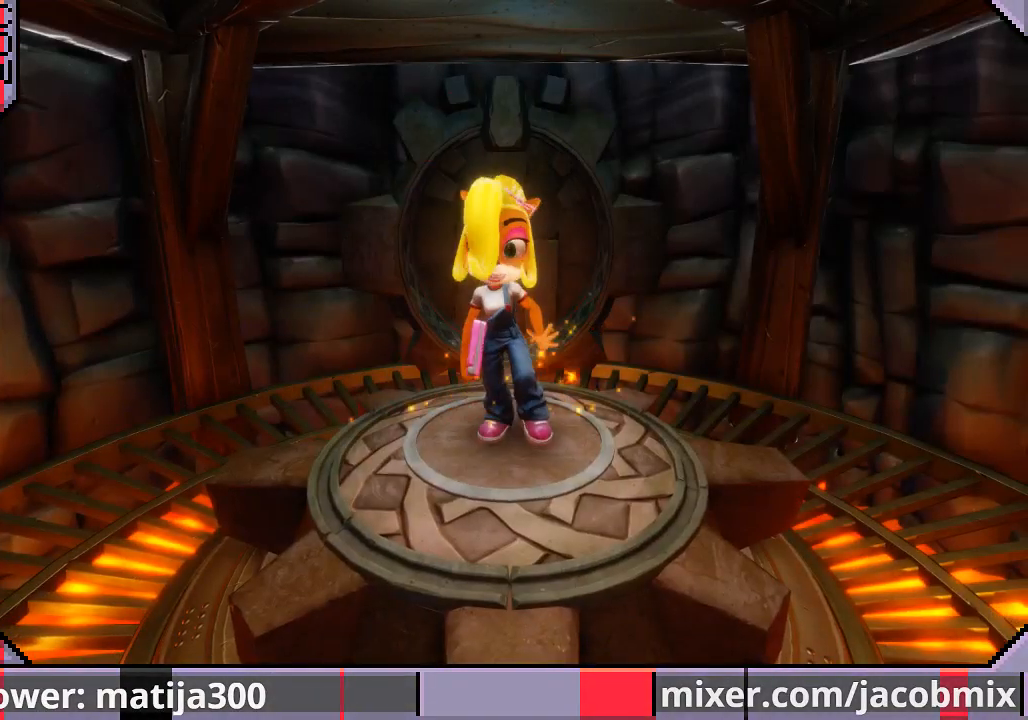
{"dt_ms": 500, "buttons": ["DPAD_UP"], "left_stick": "center", "right_stick": "center", "events": []}
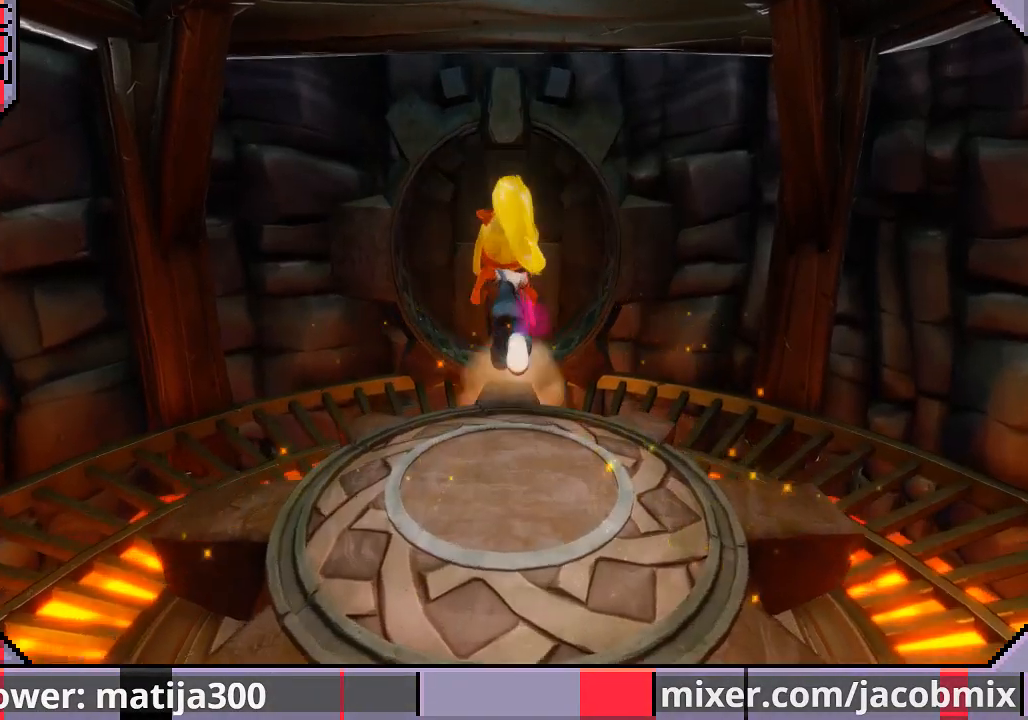
{"dt_ms": 500, "buttons": ["DPAD_UP"], "left_stick": "center", "right_stick": "center", "events": []}
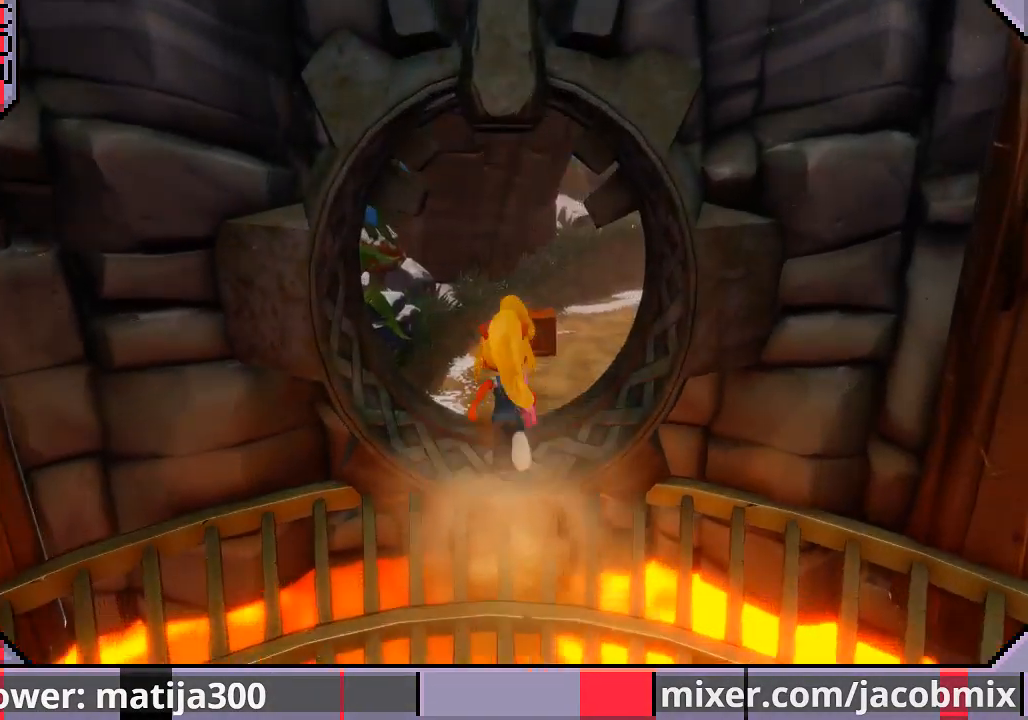
{"dt_ms": 500, "buttons": ["DPAD_UP", "DPAD_RIGHT"], "left_stick": "center", "right_stick": "center", "events": [[267, "DPAD_RIGHT", "down"]]}
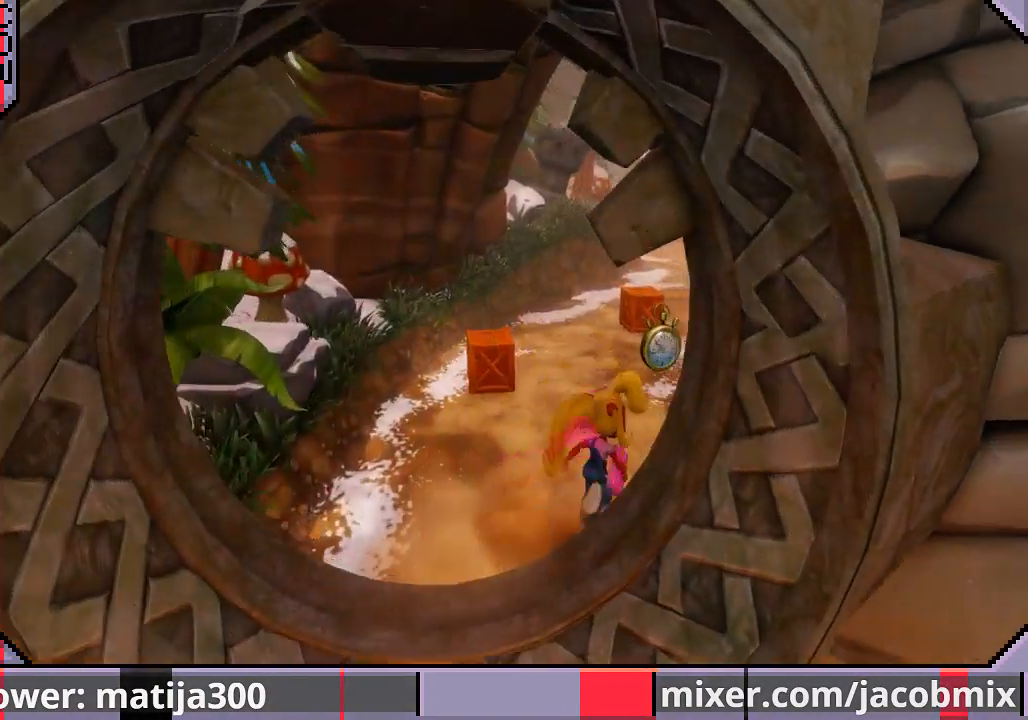
{"dt_ms": 500, "buttons": ["DPAD_UP"], "left_stick": "center", "right_stick": "center", "events": [[67, "DPAD_RIGHT", "up"], [333, "DPAD_RIGHT", "down"], [467, "DPAD_RIGHT", "up"]]}
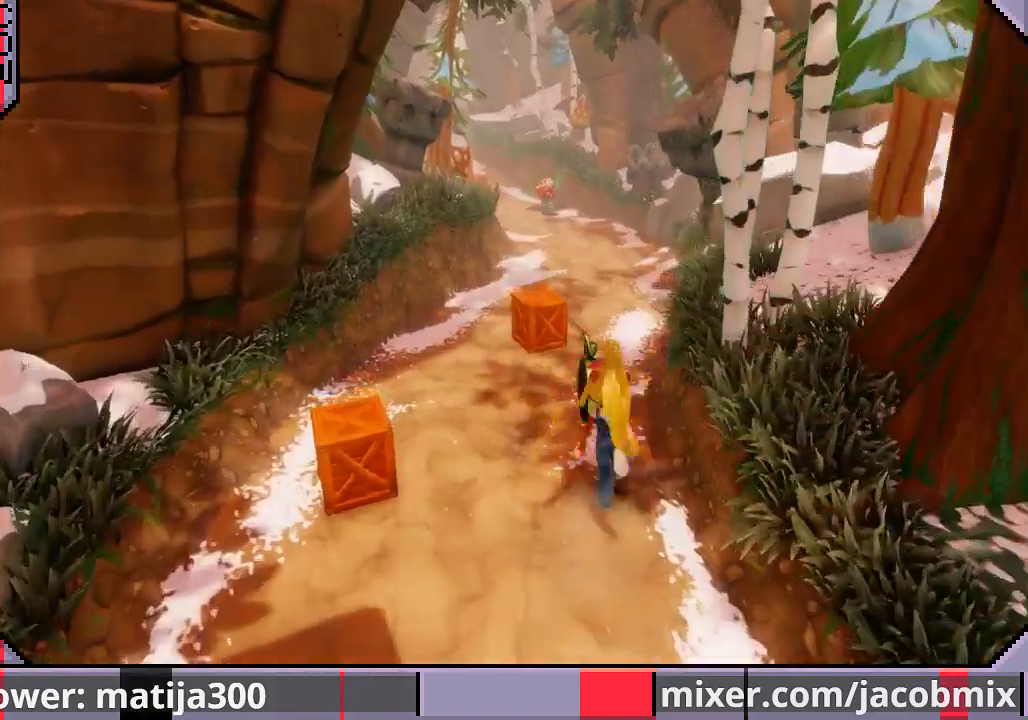
{"dt_ms": 500, "buttons": ["CROSS", "DPAD_UP"], "left_stick": "center", "right_stick": "center", "events": [[200, "CROSS", "down"]]}
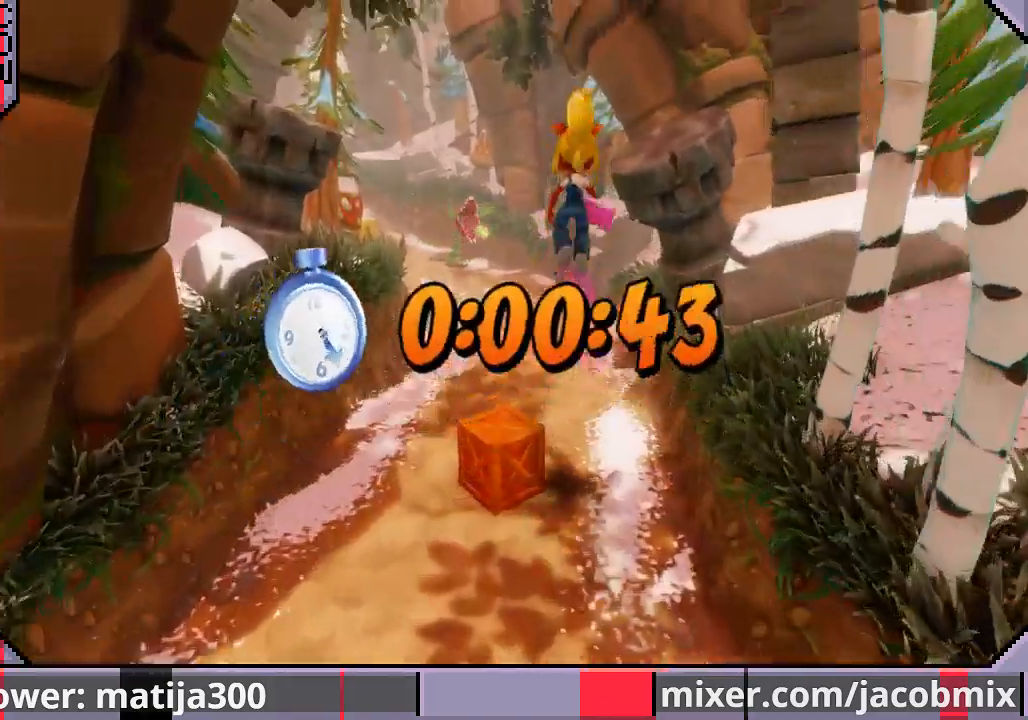
{"dt_ms": 500, "buttons": ["DPAD_UP"], "left_stick": "center", "right_stick": "center", "events": [[33, "DPAD_LEFT", "down"], [233, "CROSS", "up"], [367, "DPAD_LEFT", "up"]]}
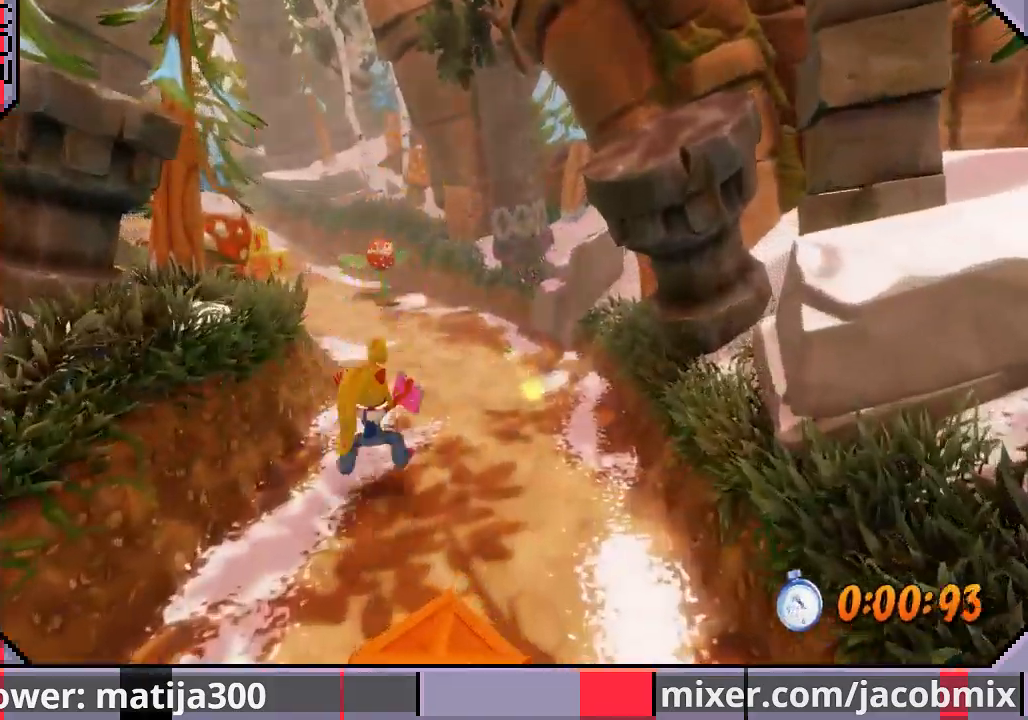
{"dt_ms": 500, "buttons": ["CROSS", "DPAD_UP", "DPAD_LEFT"], "left_stick": "center", "right_stick": "center", "events": [[267, "CROSS", "down"], [500, "DPAD_LEFT", "down"]]}
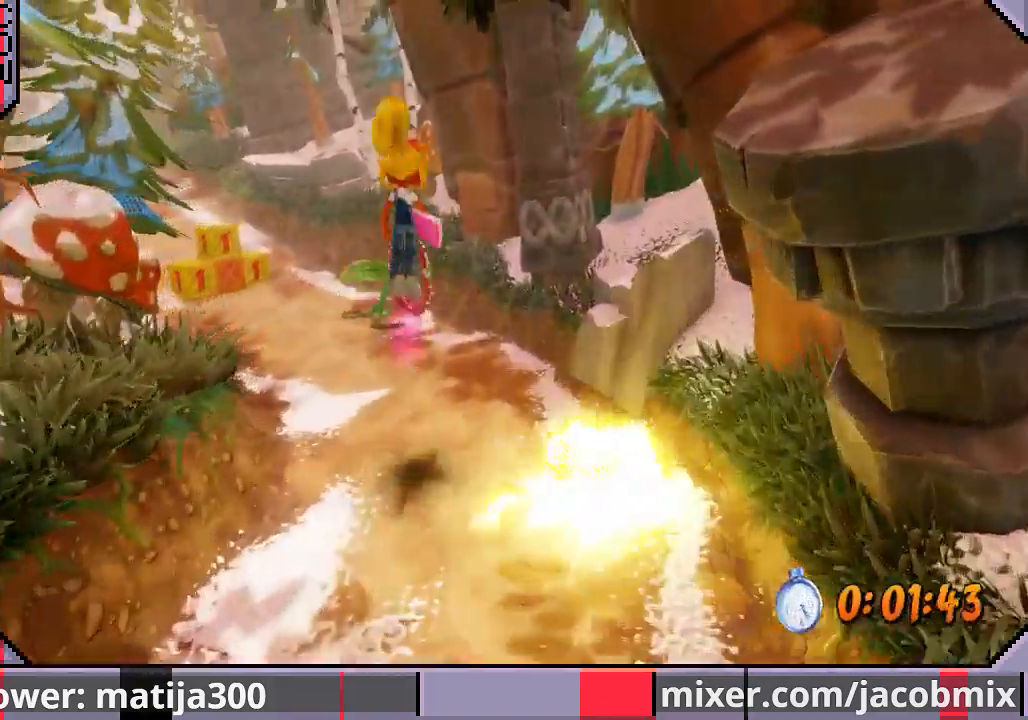
{"dt_ms": 500, "buttons": ["DPAD_UP", "DPAD_LEFT"], "left_stick": "center", "right_stick": "center", "events": [[167, "CROSS", "up"], [367, "DPAD_LEFT", "up"], [400, "DPAD_LEFT", "down"]]}
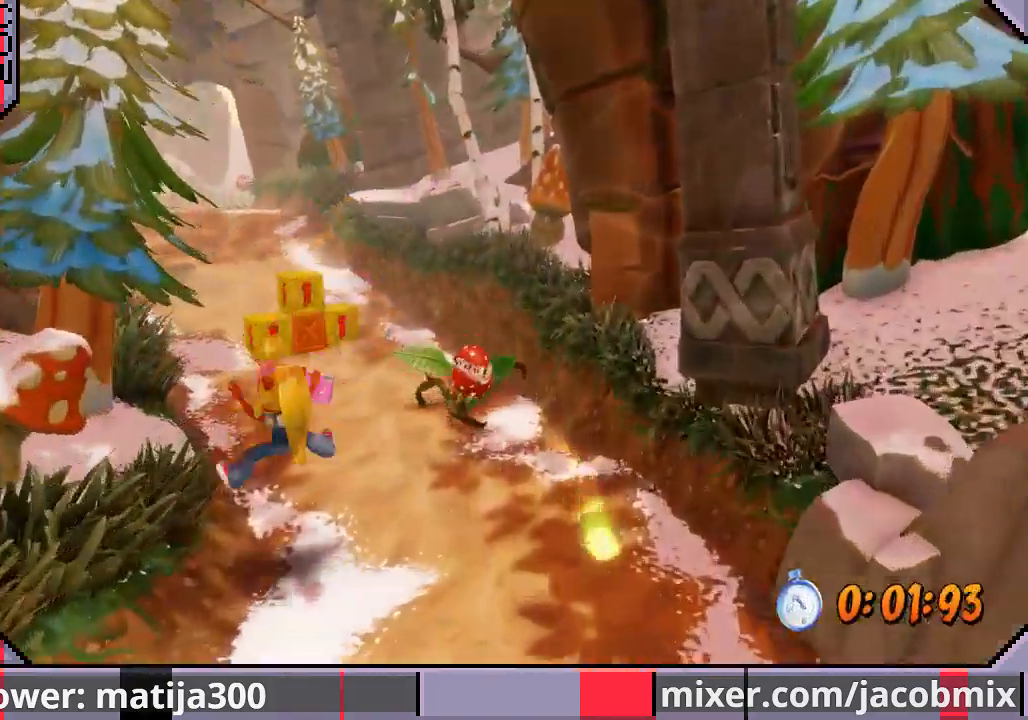
{"dt_ms": 500, "buttons": ["DPAD_UP"], "left_stick": "center", "right_stick": "center", "events": [[33, "DPAD_LEFT", "up"], [233, "CROSS", "down"], [467, "CROSS", "up"]]}
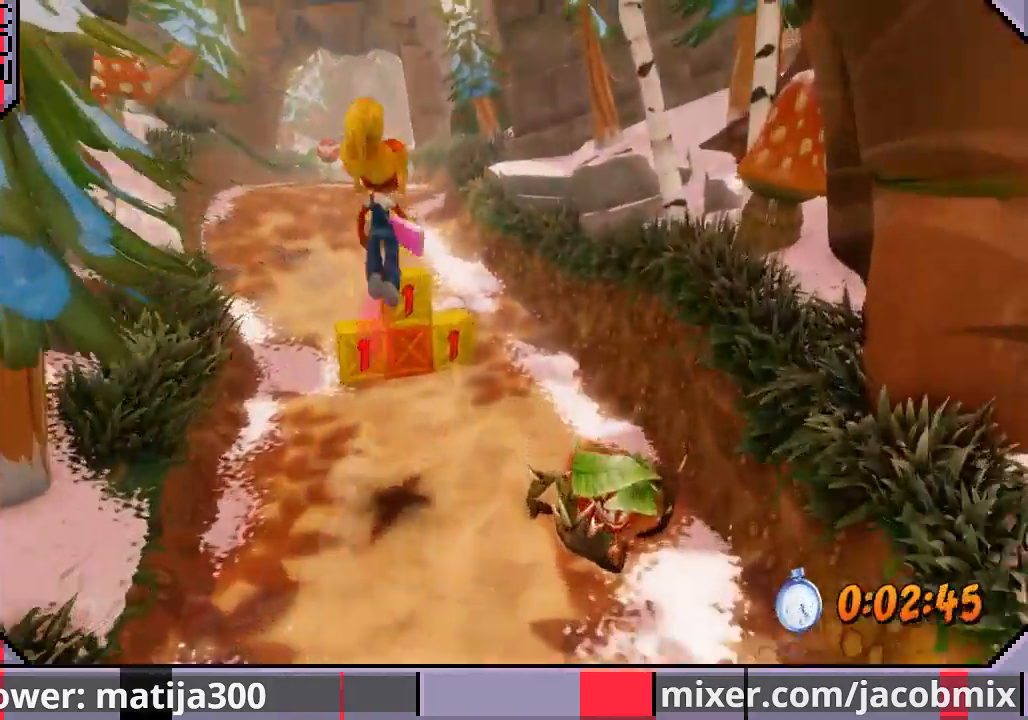
{"dt_ms": 500, "buttons": ["DPAD_UP"], "left_stick": "center", "right_stick": "center", "events": [[100, "DPAD_LEFT", "down"], [133, "DPAD_LEFT", "up"]]}
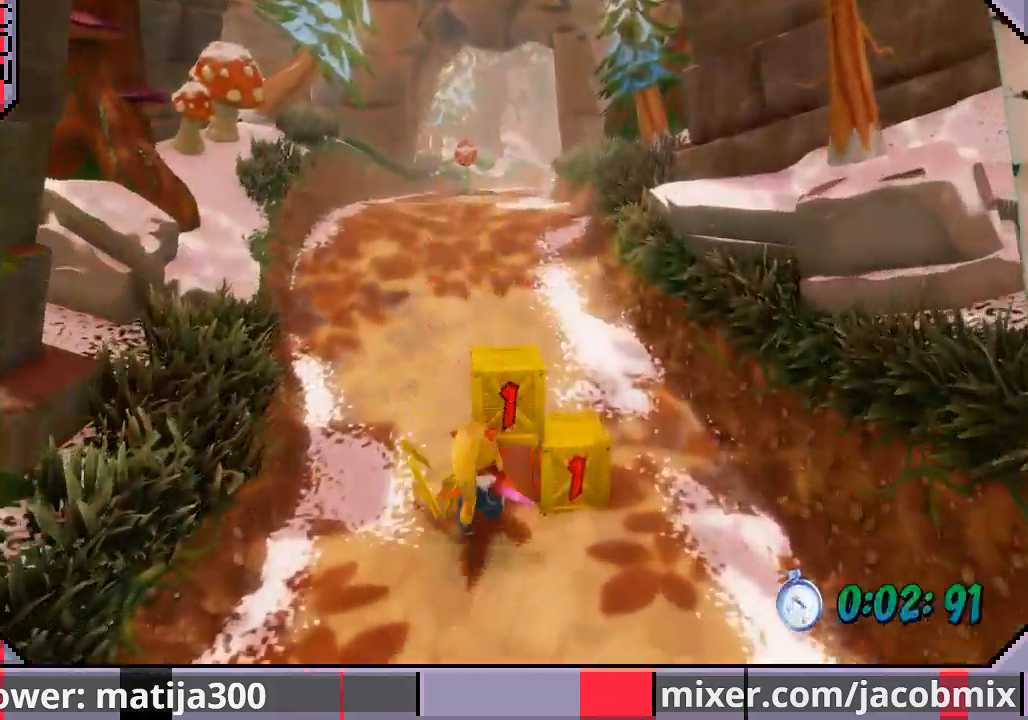
{"dt_ms": 500, "buttons": ["CROSS", "DPAD_UP", "DPAD_RIGHT"], "left_stick": "center", "right_stick": "center", "events": [[33, "SQUARE", "down"], [133, "CROSS", "down"], [167, "SQUARE", "up"], [367, "DPAD_RIGHT", "down"]]}
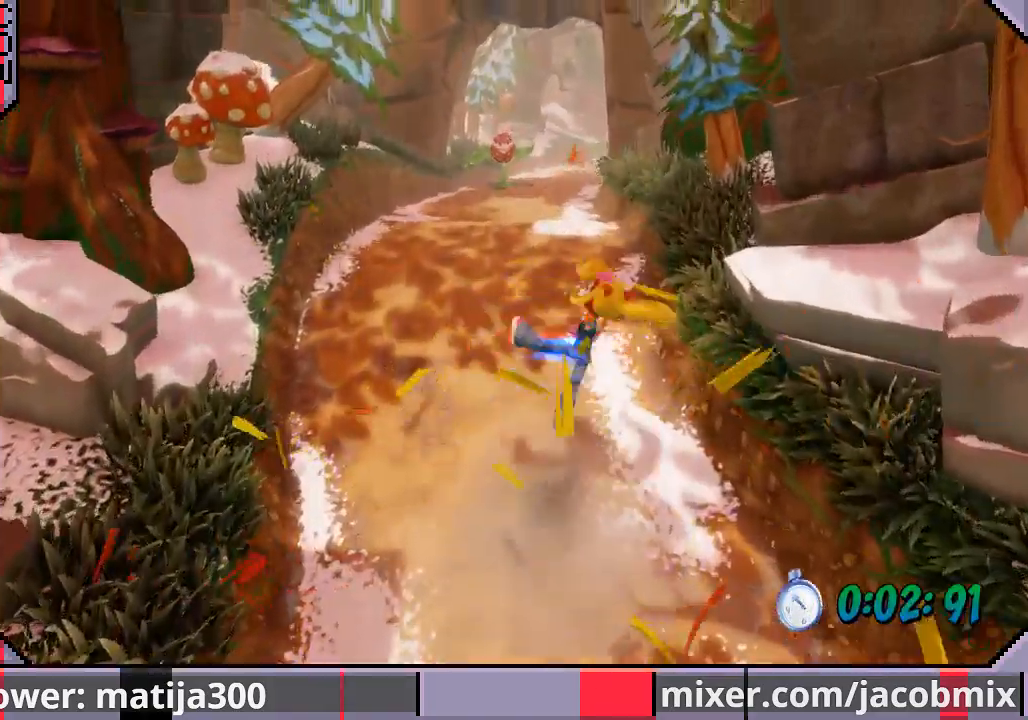
{"dt_ms": 500, "buttons": ["CROSS", "DPAD_UP"], "left_stick": "center", "right_stick": "center", "events": [[33, "DPAD_RIGHT", "up"], [67, "CROSS", "up"], [433, "CROSS", "down"]]}